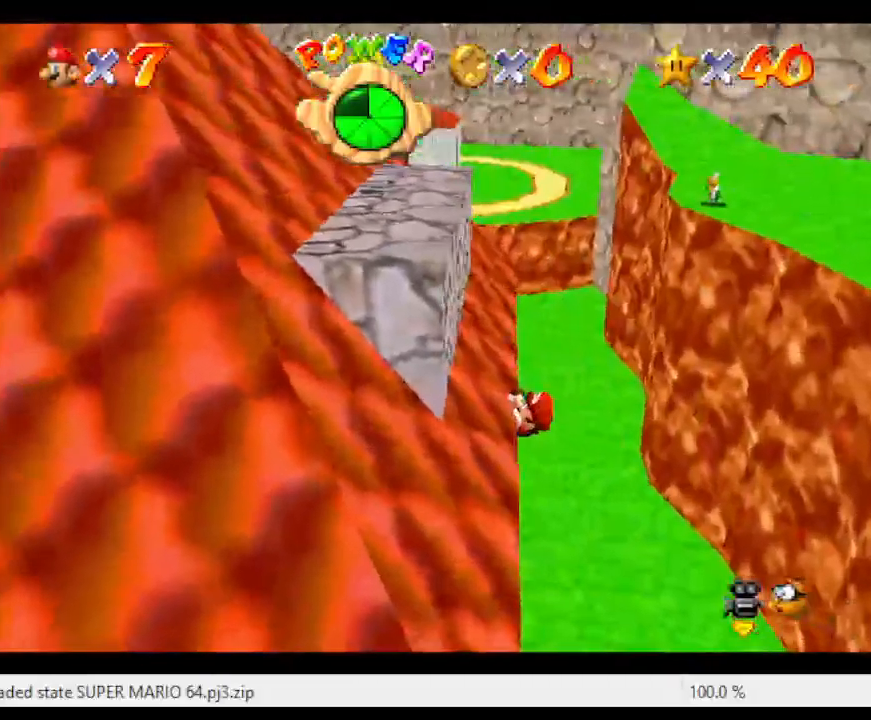
Gameplay with a controller (Nintendo layout); each line is a JSON object with the inputs held at the frame after it. "events" lists button and stick changes between this image and that frame as [ms after this image, input, new state], when the widget could be followed in between. Not read: L3 R3.
{"buttons": ["A"], "left_stick": "left", "events": [[500, "A", "down"]]}
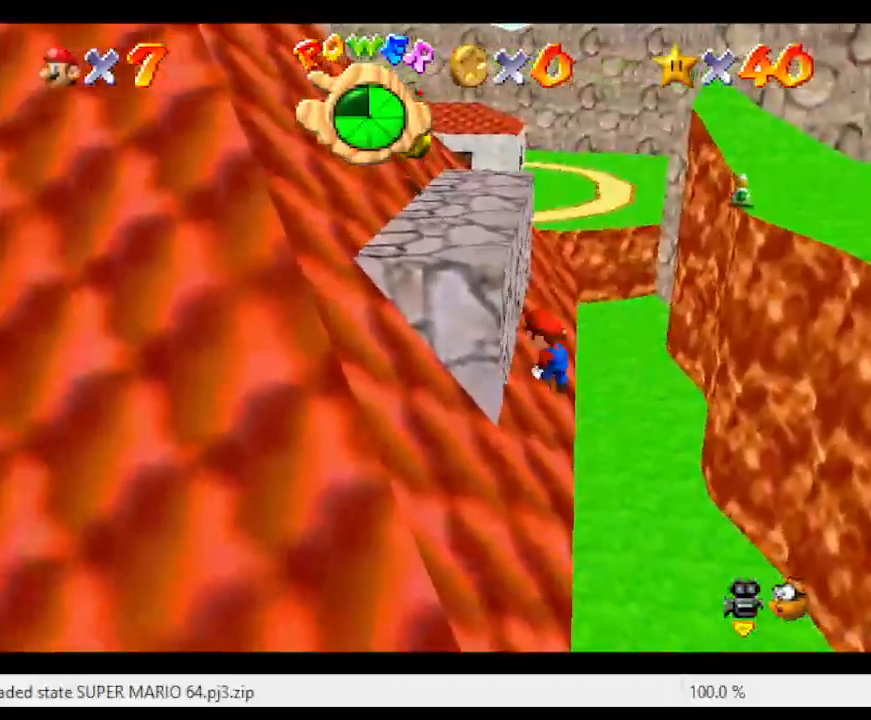
{"buttons": ["A"], "left_stick": "left", "events": []}
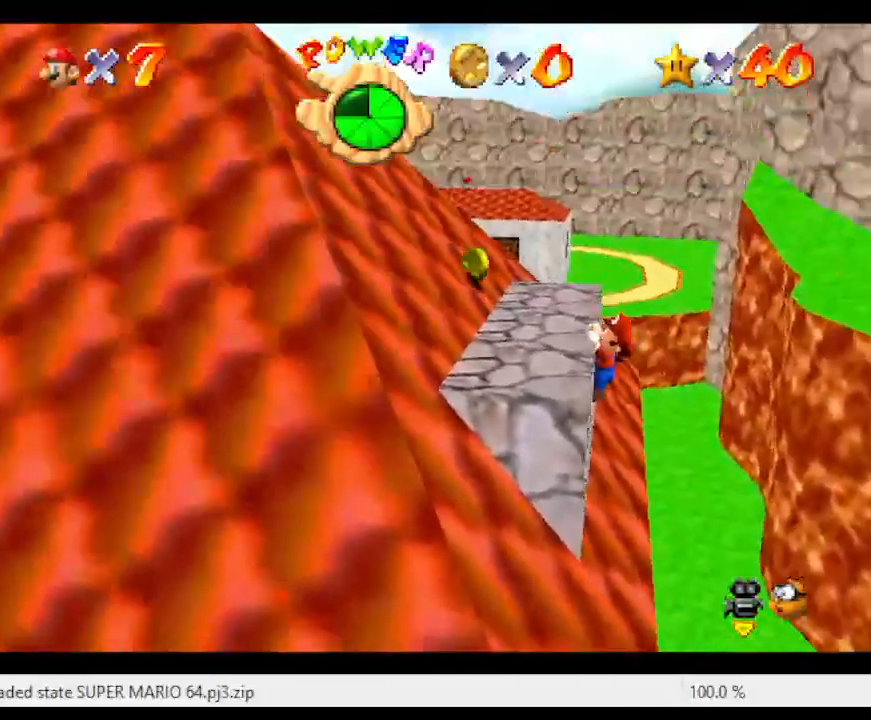
{"buttons": [], "left_stick": "left", "events": [[67, "A", "up"], [133, "A", "down"], [333, "A", "up"]]}
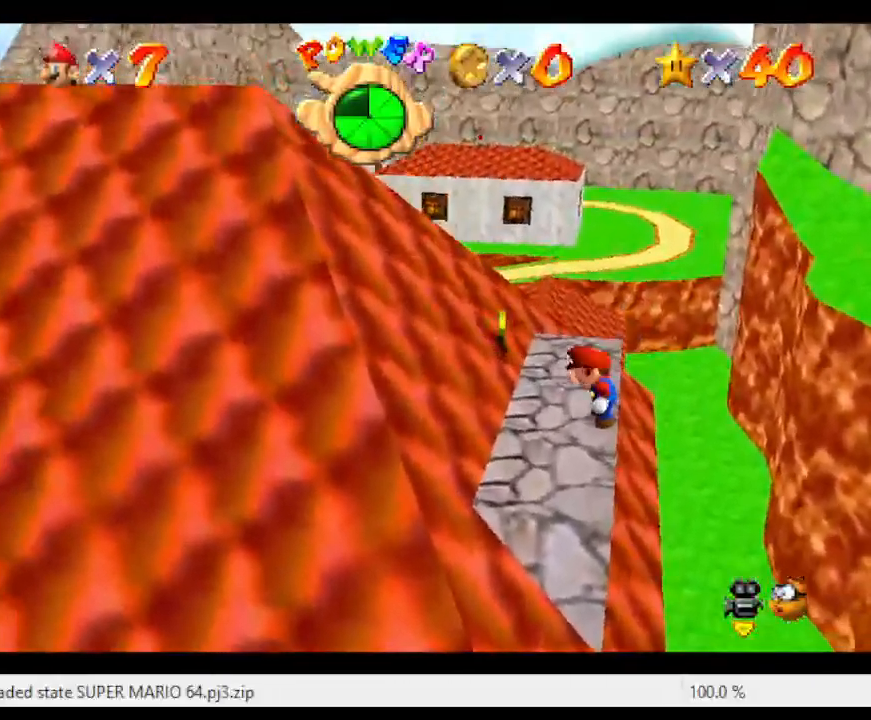
{"buttons": [], "left_stick": "center", "events": [[350, "left_stick", "center"]]}
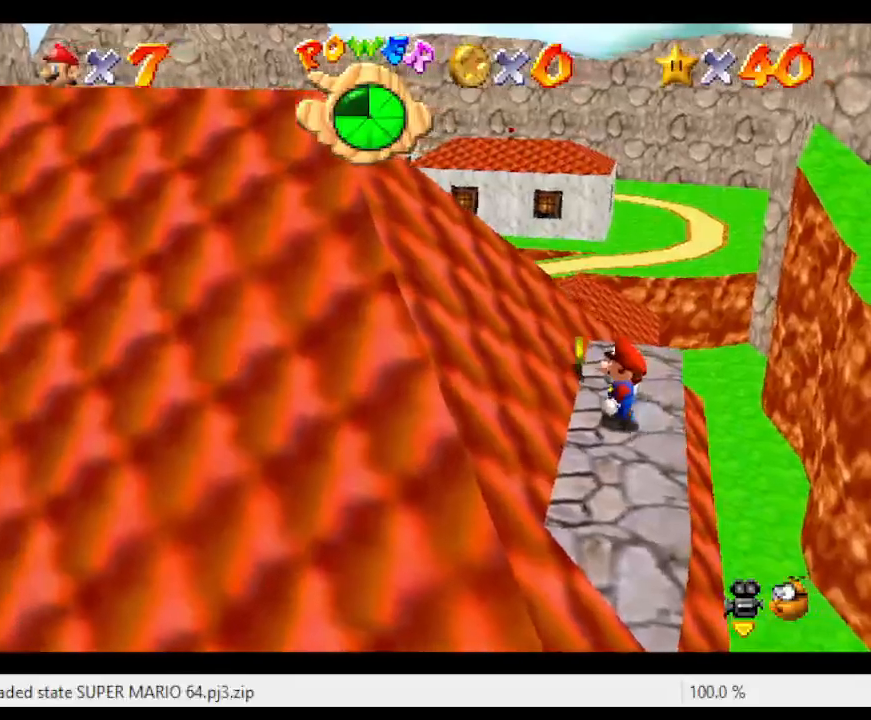
{"buttons": [], "left_stick": "center", "events": []}
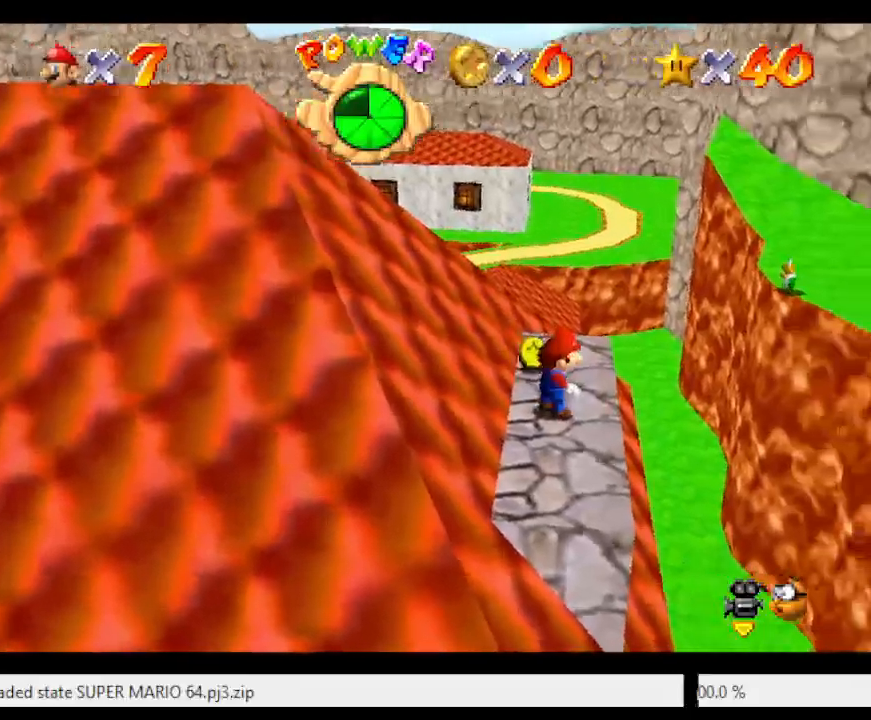
{"buttons": [], "left_stick": "up", "events": [[150, "left_stick", "up-left"], [317, "left_stick", "center"], [367, "left_stick", "up"]]}
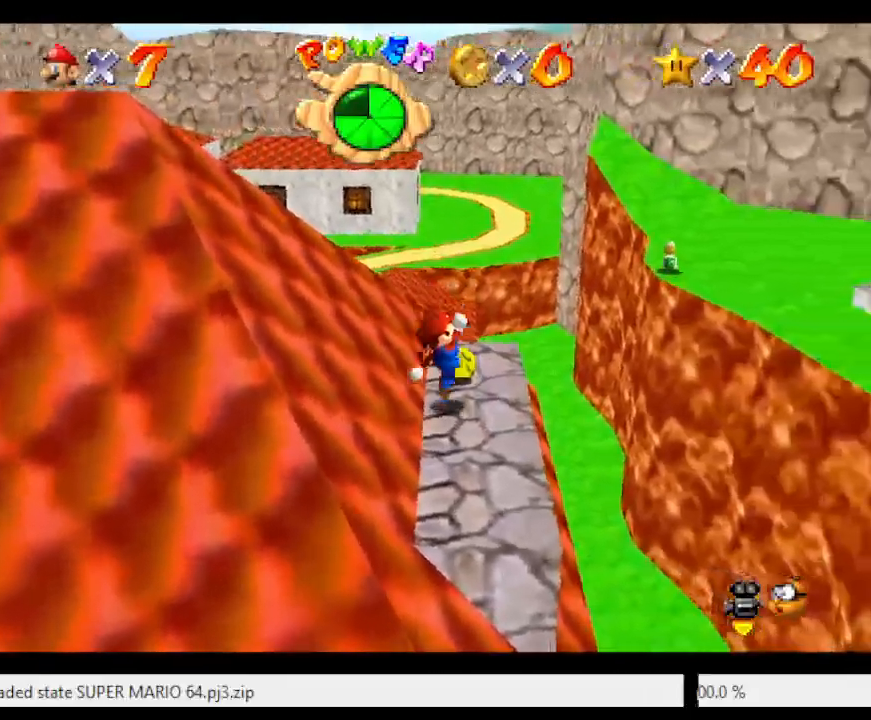
{"buttons": ["A", "Z"], "left_stick": "up-right", "events": [[233, "left_stick", "up-right"], [450, "Z", "down"], [483, "A", "down"]]}
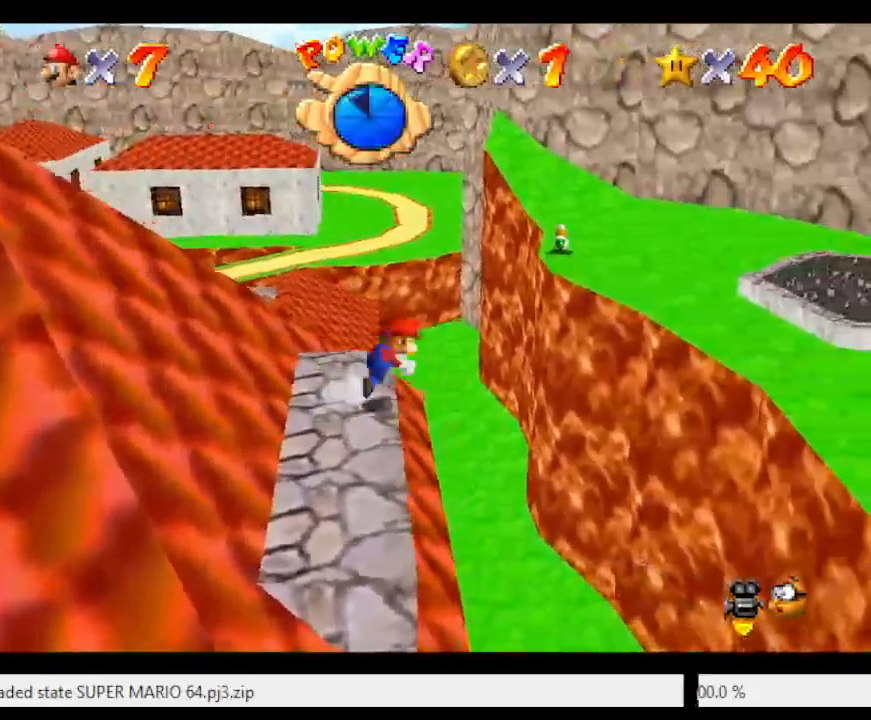
{"buttons": [], "left_stick": "up-right", "events": [[367, "Z", "up"], [383, "A", "up"]]}
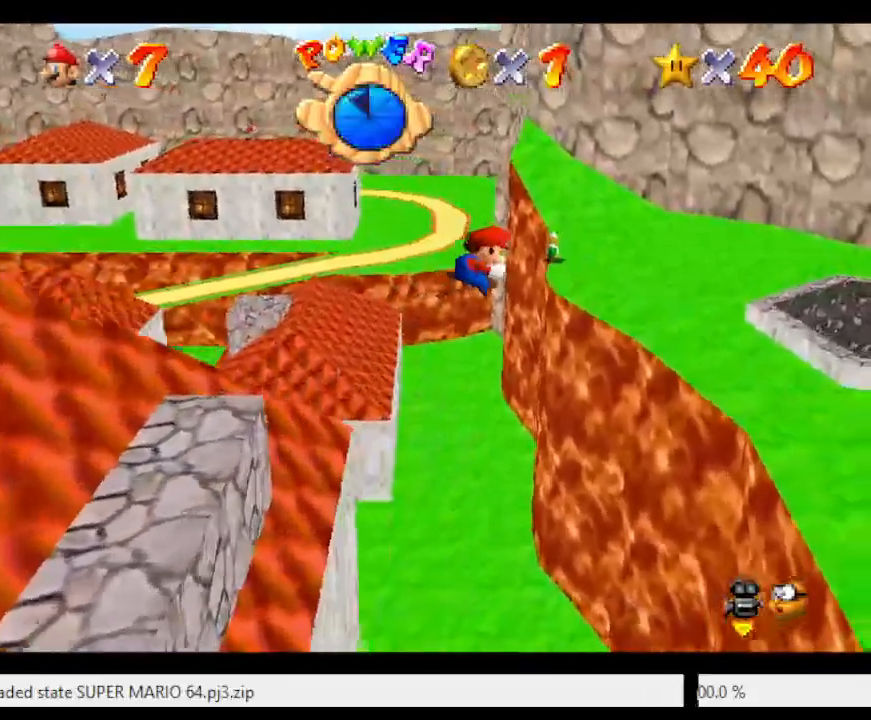
{"buttons": [], "left_stick": "up-right", "events": []}
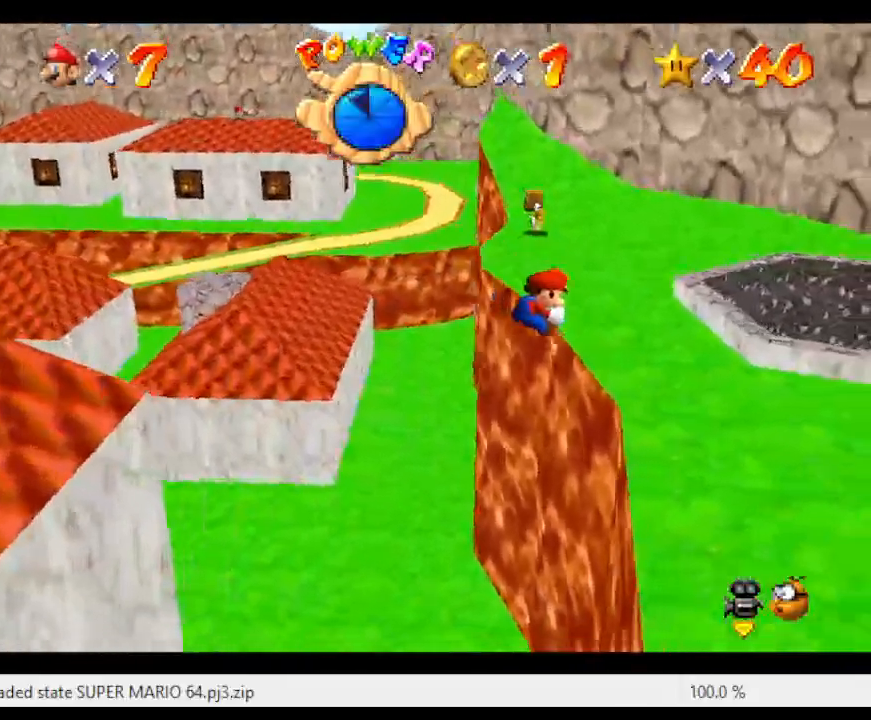
{"buttons": [], "left_stick": "up", "events": [[450, "left_stick", "up"]]}
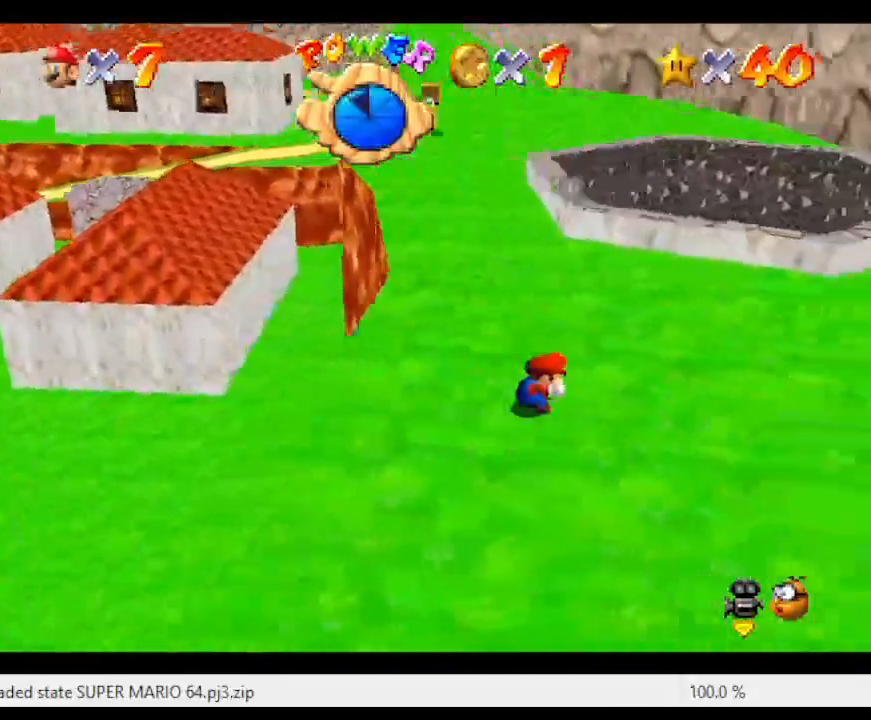
{"buttons": [], "left_stick": "up-left", "events": [[250, "left_stick", "up-left"]]}
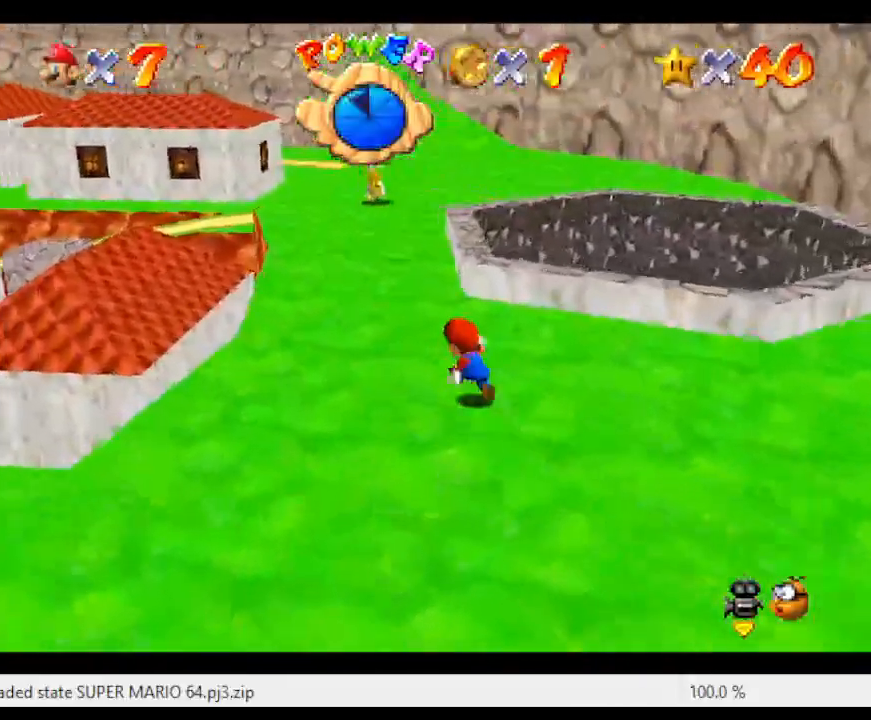
{"buttons": ["A"], "left_stick": "up", "events": [[100, "B", "down"], [200, "left_stick", "up"], [250, "B", "up"], [483, "A", "down"]]}
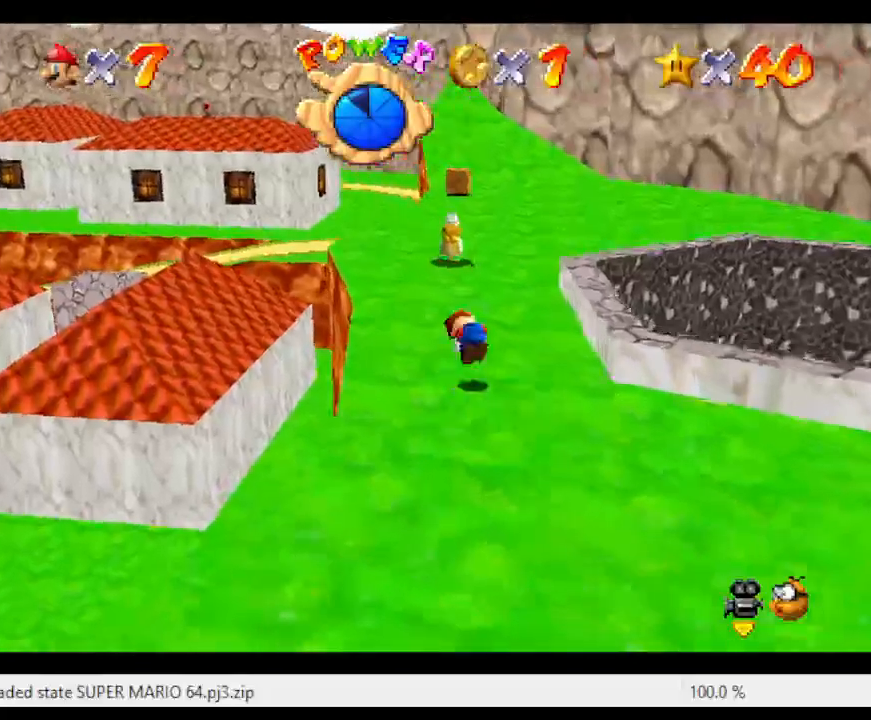
{"buttons": [], "left_stick": "up", "events": [[67, "left_stick", "up-right"], [100, "A", "up"], [283, "left_stick", "up"]]}
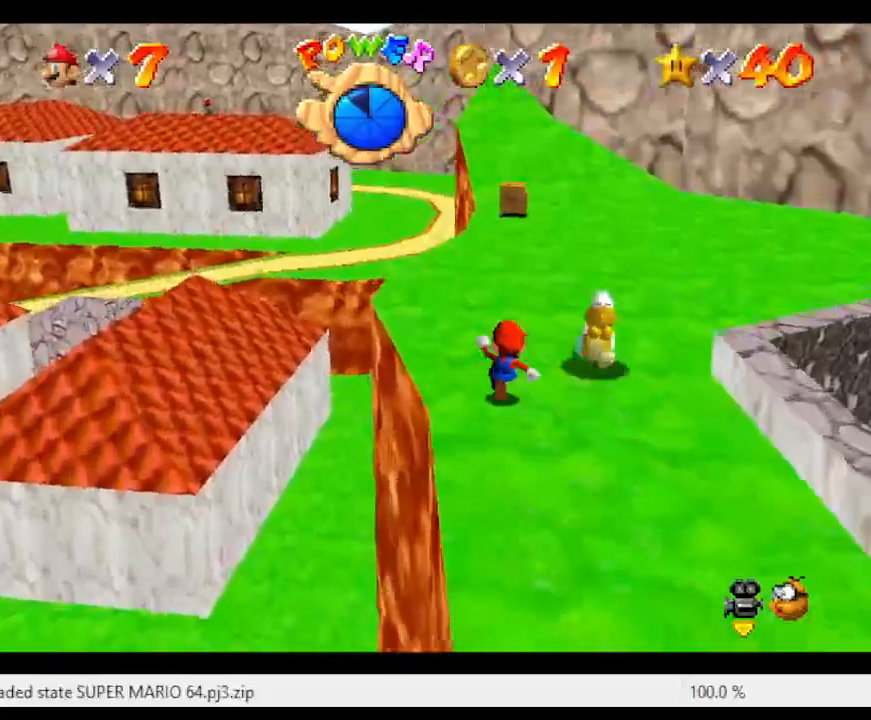
{"buttons": [], "left_stick": "up", "events": []}
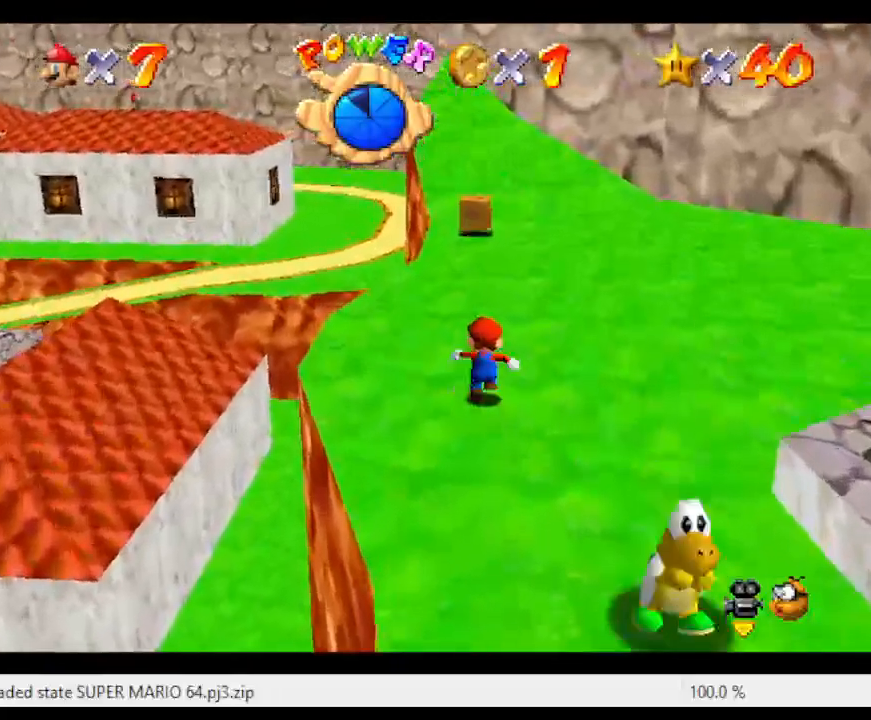
{"buttons": [], "left_stick": "up", "events": []}
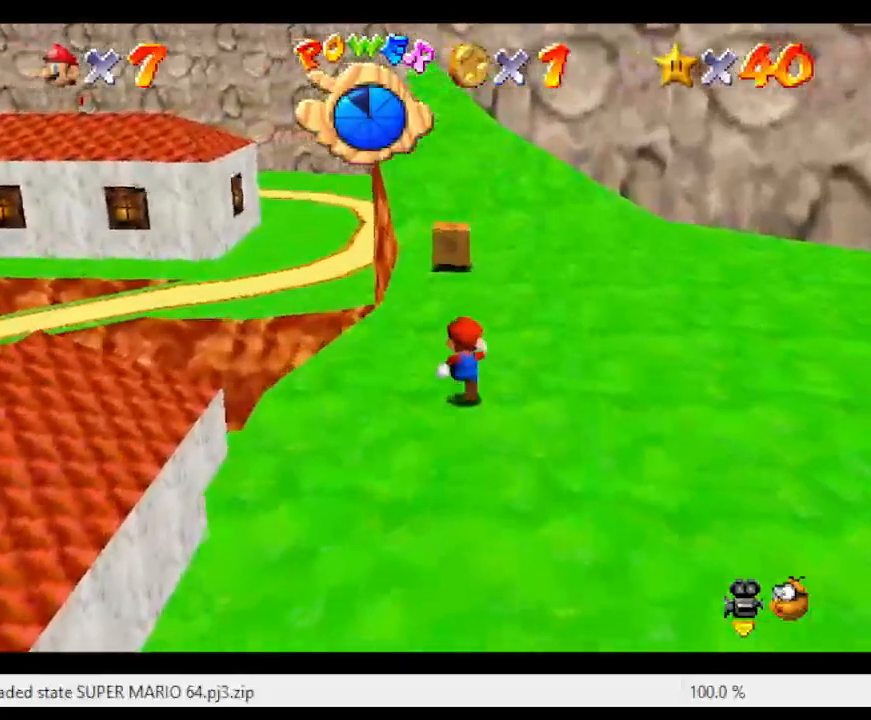
{"buttons": [], "left_stick": "up", "events": []}
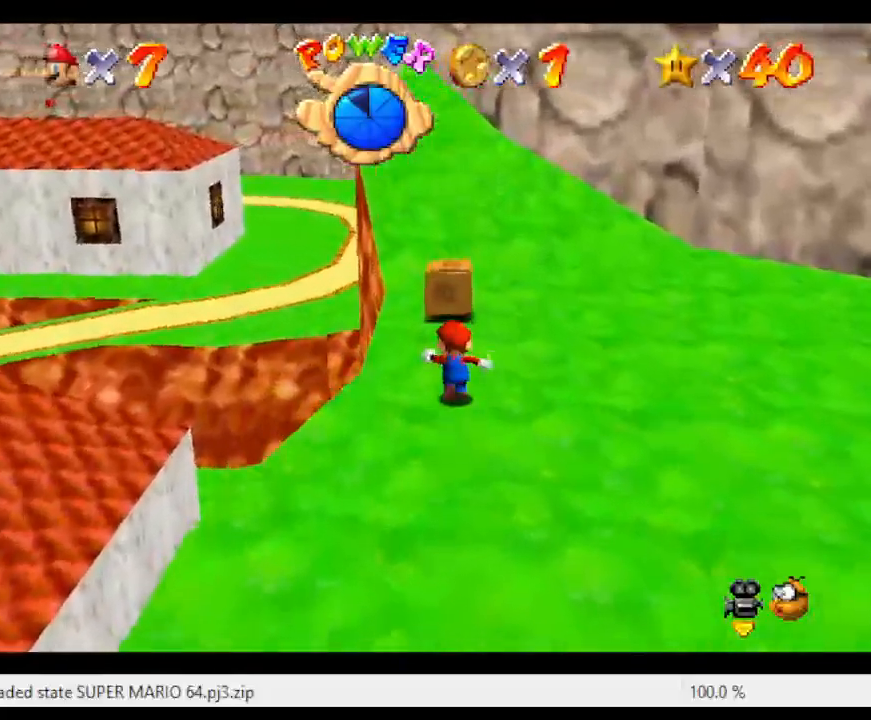
{"buttons": [], "left_stick": "up", "events": [[200, "left_stick", "center"], [350, "left_stick", "up"]]}
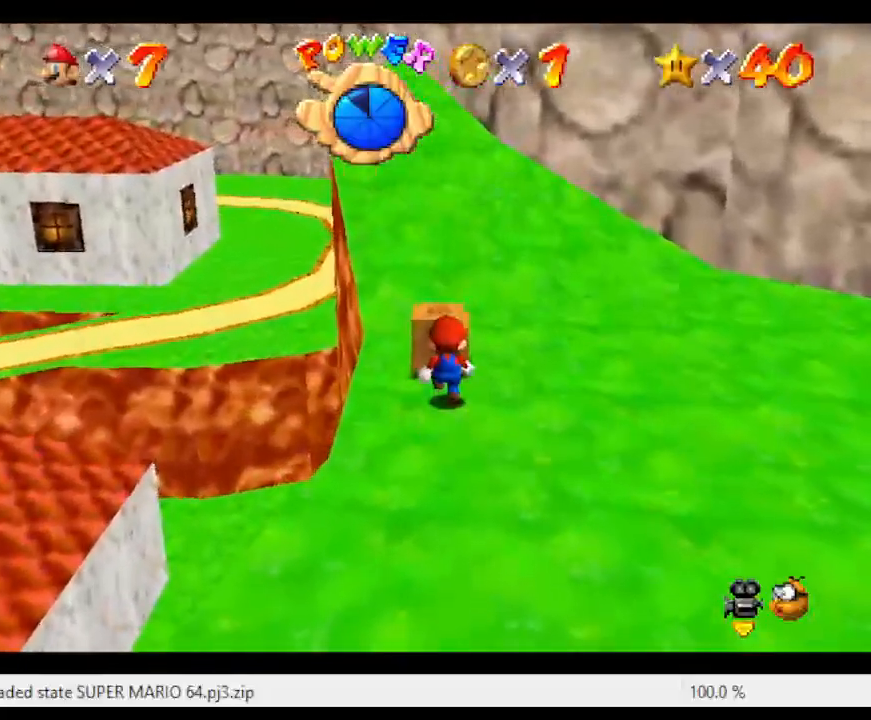
{"buttons": [], "left_stick": "center", "events": [[317, "left_stick", "center"], [367, "B", "down"], [467, "B", "up"]]}
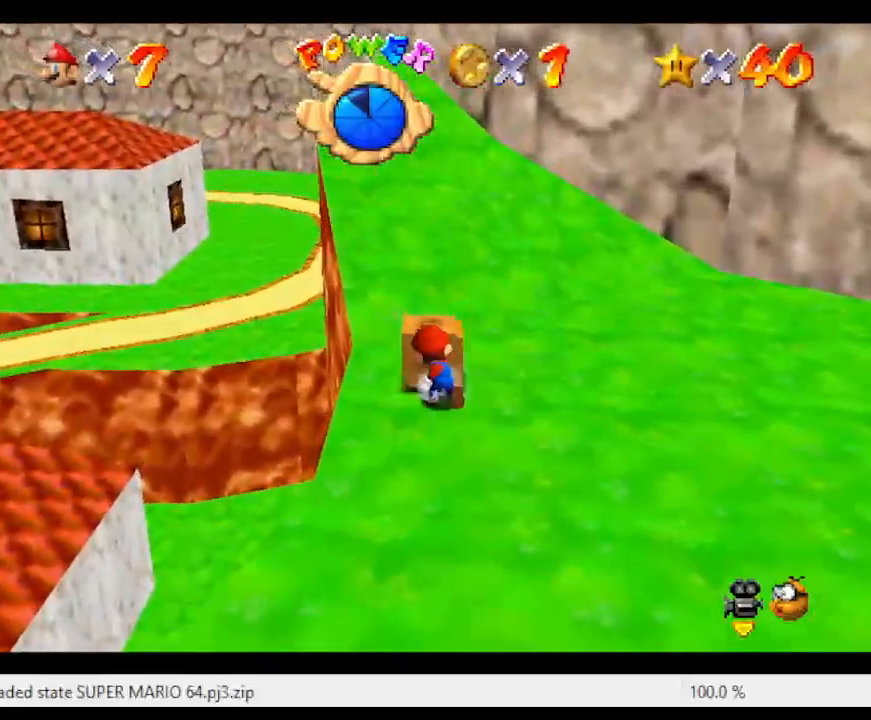
{"buttons": ["A"], "left_stick": "down", "events": [[267, "A", "down"], [267, "left_stick", "down"]]}
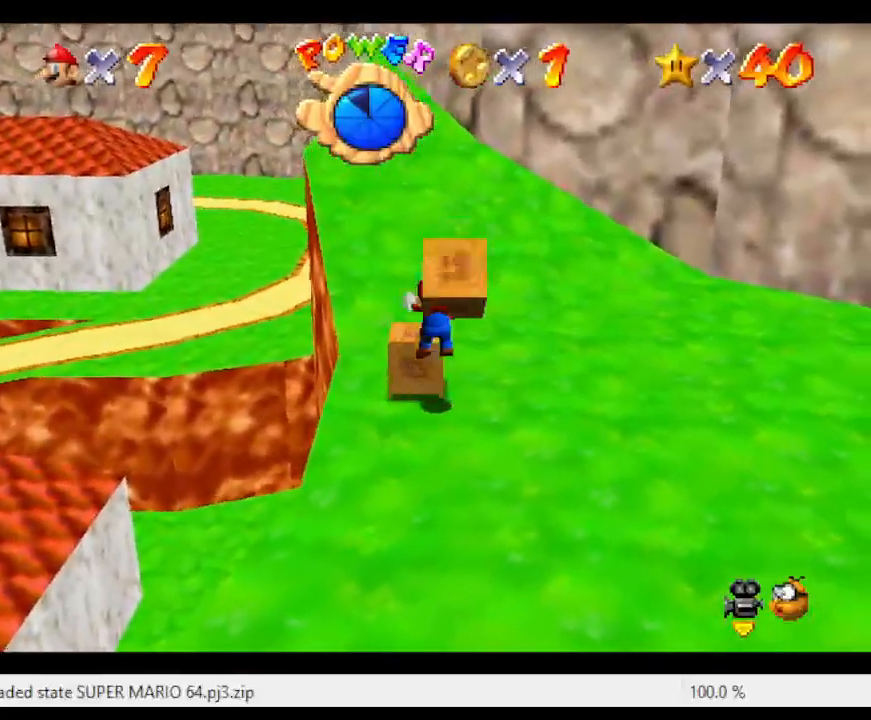
{"buttons": [], "left_stick": "left", "events": [[300, "left_stick", "left"], [367, "A", "up"]]}
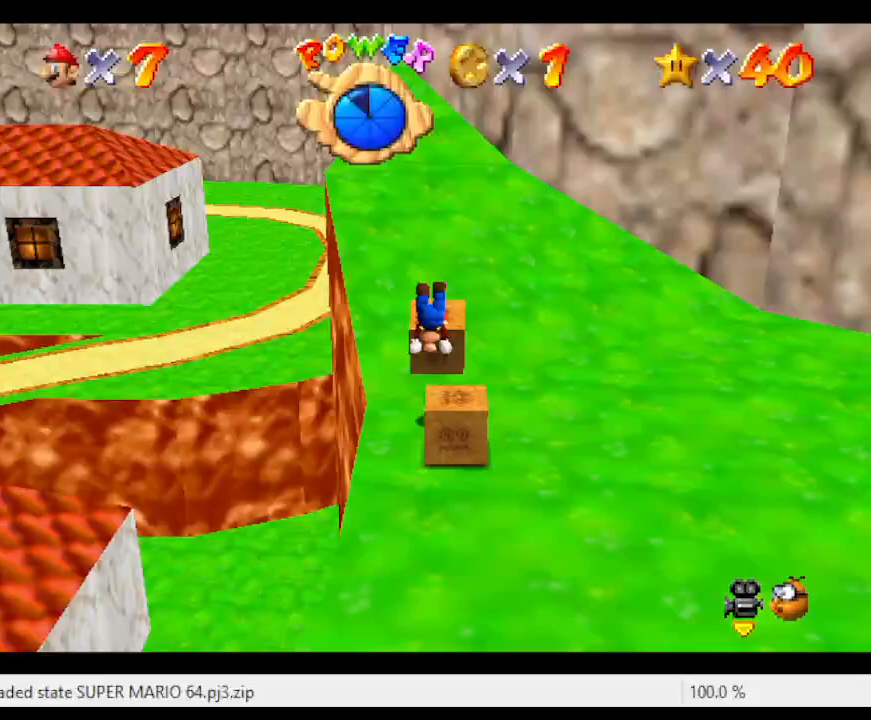
{"buttons": ["A"], "left_stick": "up-left", "events": [[17, "left_stick", "center"], [150, "A", "down"], [217, "left_stick", "up-left"], [367, "left_stick", "down-left"], [433, "left_stick", "up-left"]]}
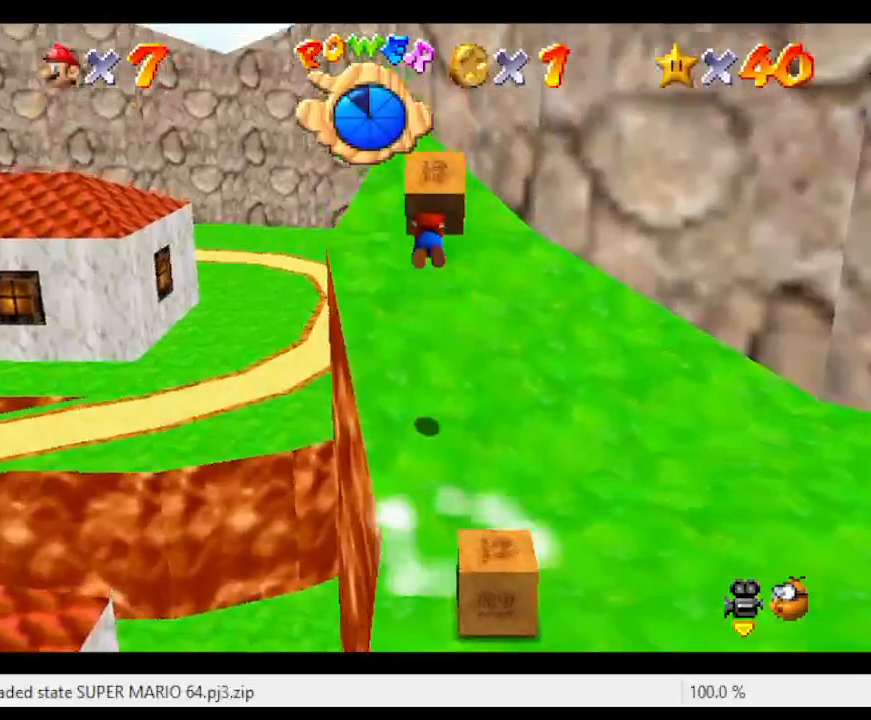
{"buttons": ["A"], "left_stick": "up", "events": [[117, "left_stick", "down-left"], [300, "A", "up"], [300, "left_stick", "up"], [500, "A", "down"]]}
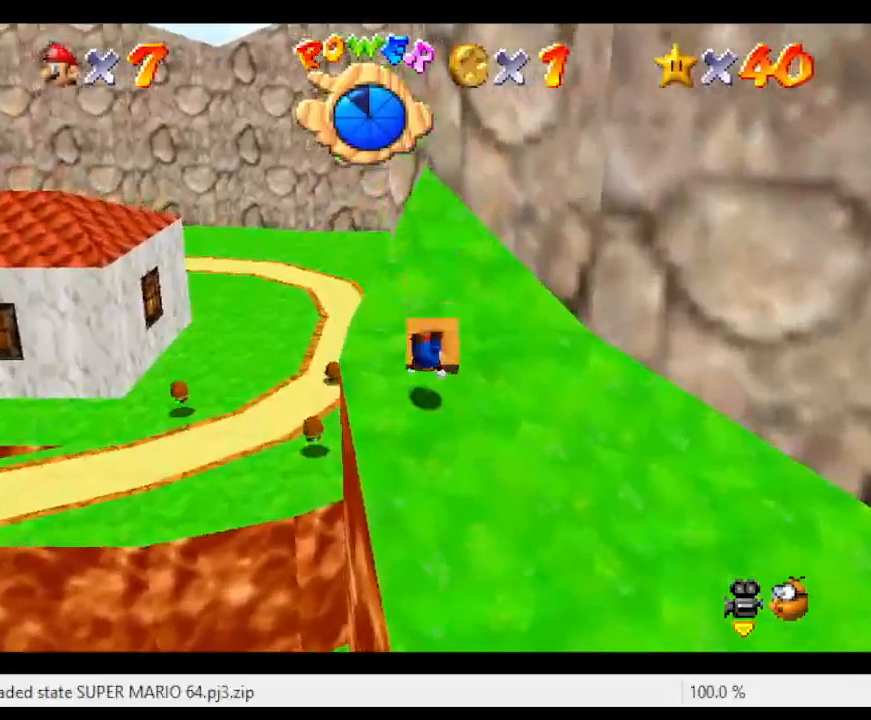
{"buttons": ["A"], "left_stick": "up", "events": []}
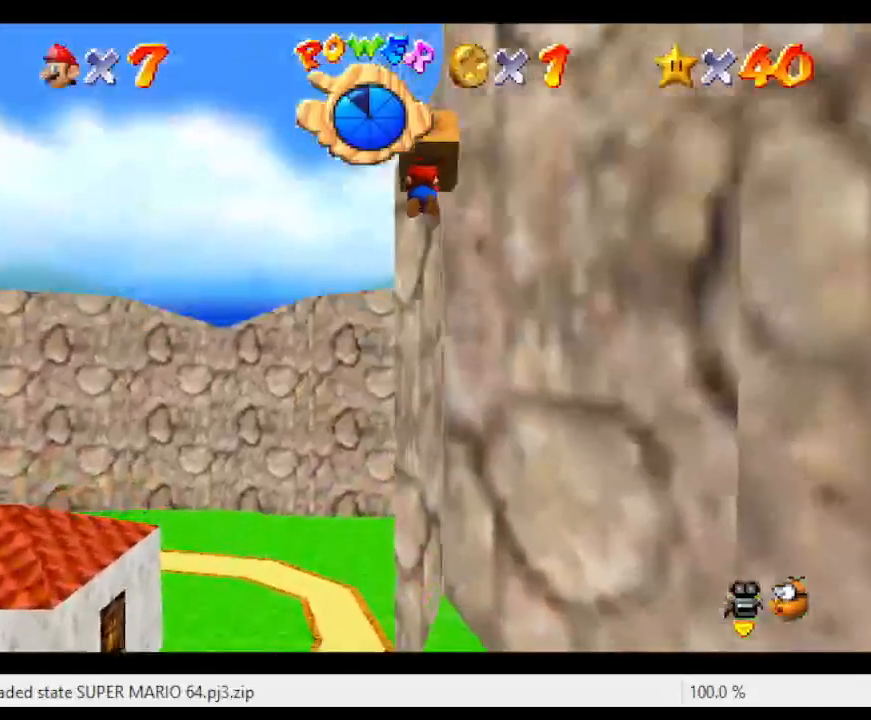
{"buttons": ["A"], "left_stick": "down", "events": [[50, "left_stick", "up-right"], [283, "left_stick", "down-right"], [350, "left_stick", "down"]]}
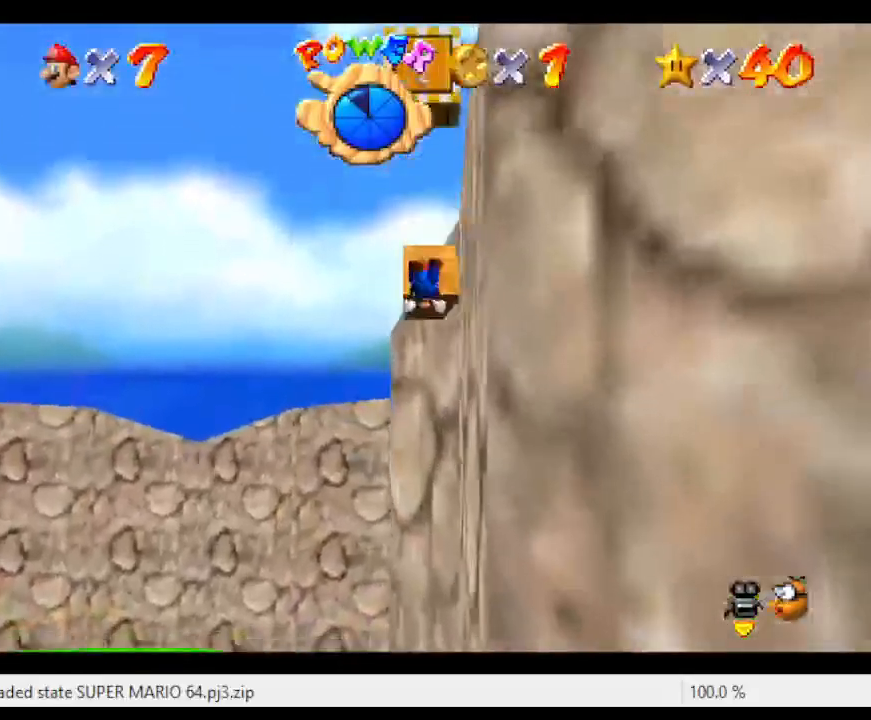
{"buttons": ["A"], "left_stick": "down", "events": []}
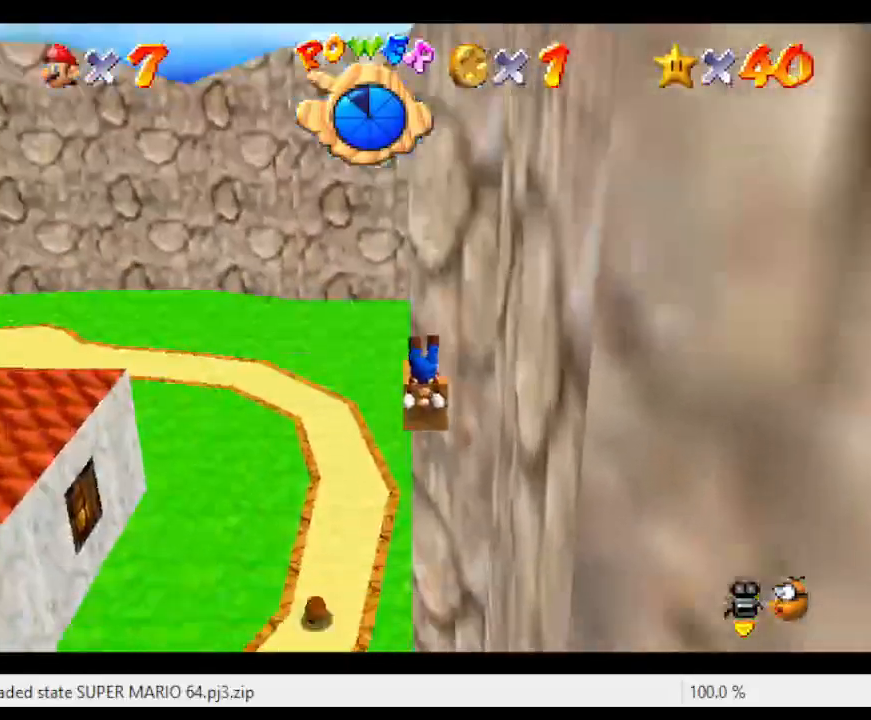
{"buttons": ["A"], "left_stick": "center", "events": [[267, "left_stick", "center"]]}
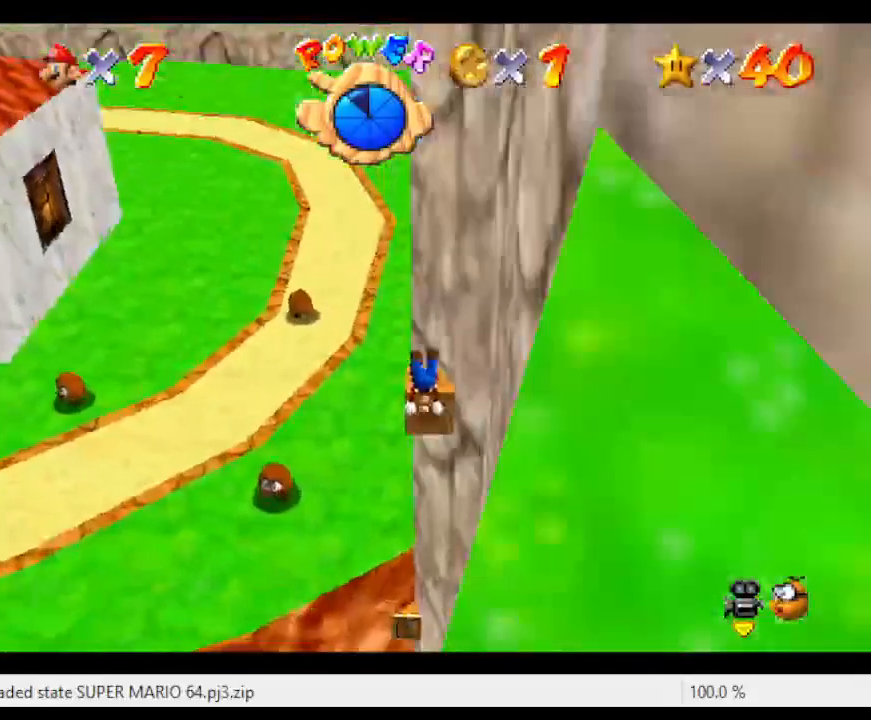
{"buttons": [], "left_stick": "up", "events": [[83, "left_stick", "up"], [433, "A", "up"]]}
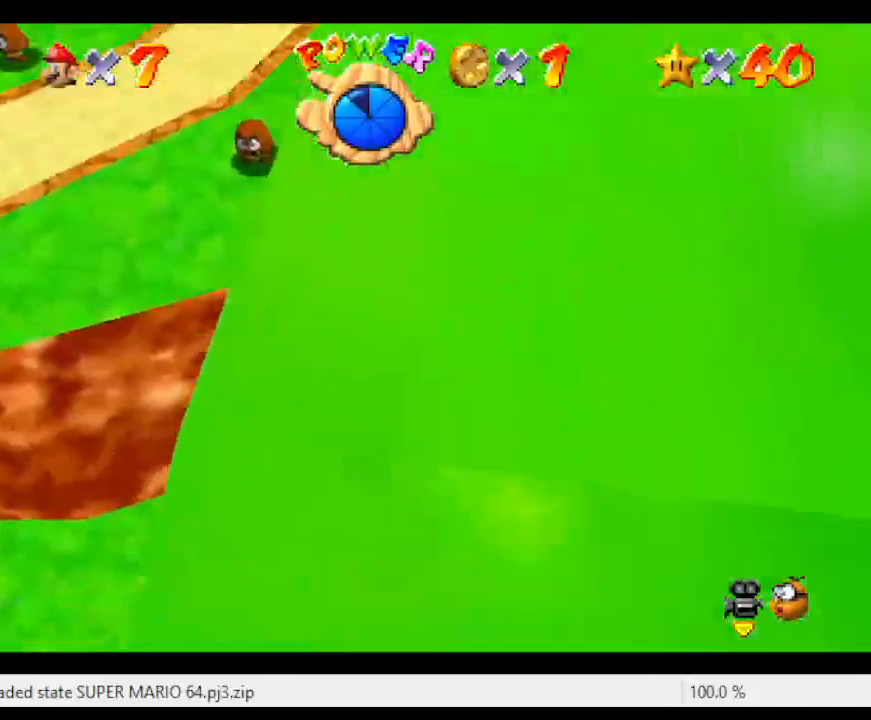
{"buttons": [], "left_stick": "center", "events": [[183, "left_stick", "center"]]}
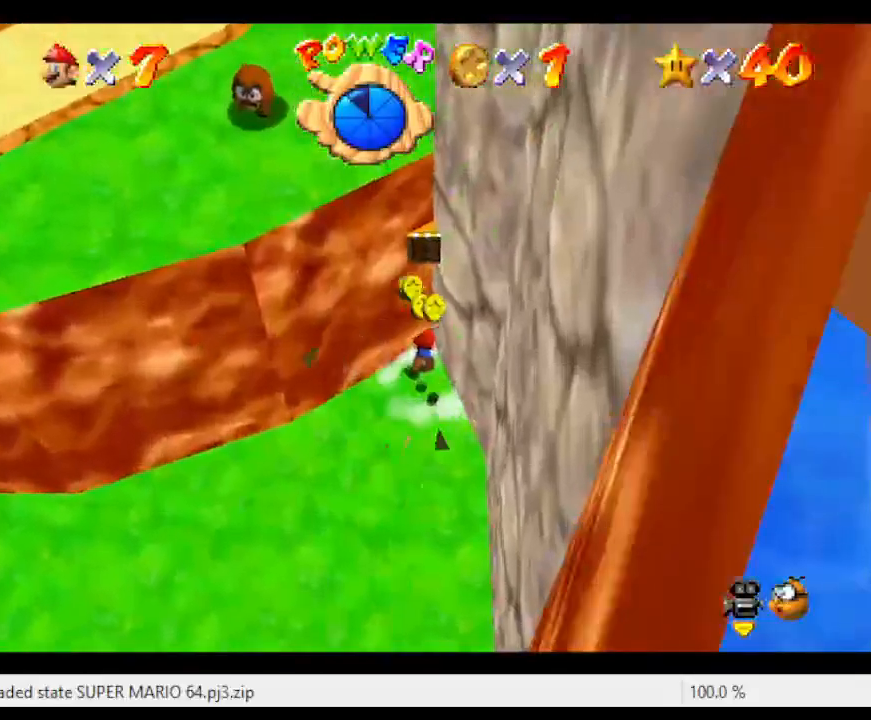
{"buttons": [], "left_stick": "center", "events": []}
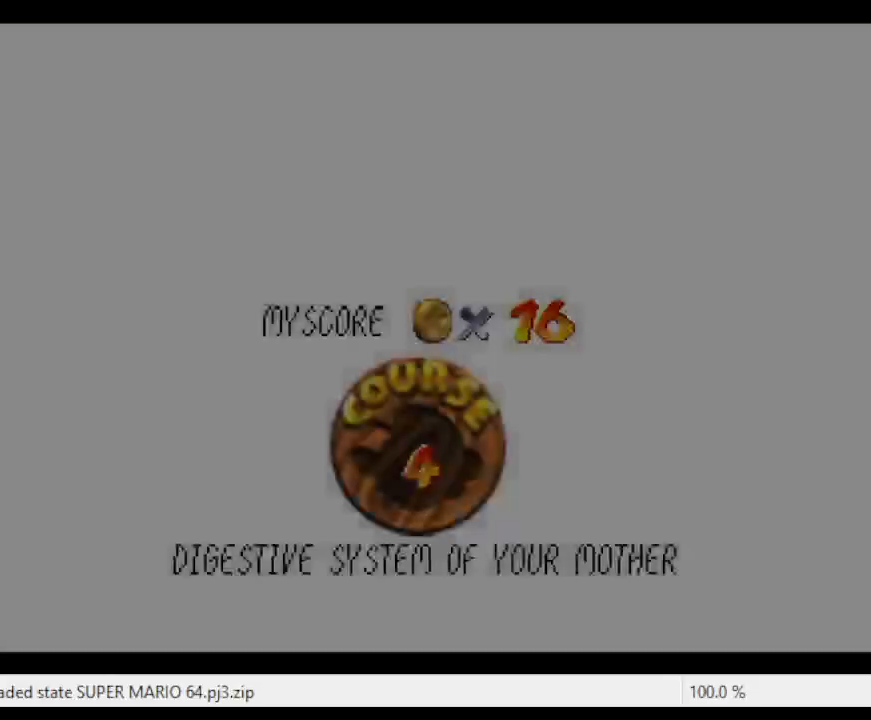
{"buttons": [], "left_stick": "center", "events": []}